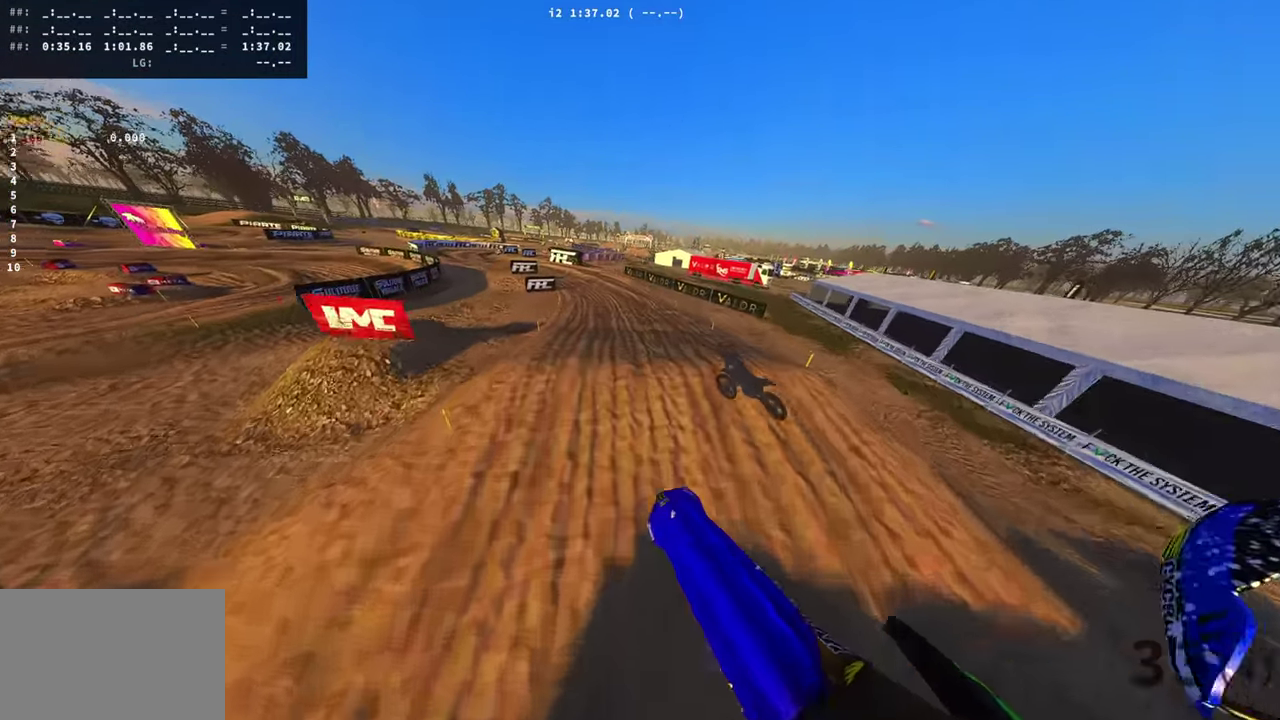
Gameplay with a controller (PlayStation layout); each line is a JSON object with the inputs held at the frame after it (dt_ms = milliseconds from this image to that frame). "events" lists button and stick changes between this image and that frame as [ms after this image, input, new state], when the widget could be followed in between. Not read: R1 SQUARE.
{"dt_ms": 301, "buttons": ["R2"], "left_stick": "left", "right_stick": "up", "events": [[50, "R2", "down"], [150, "left_stick", "left"]]}
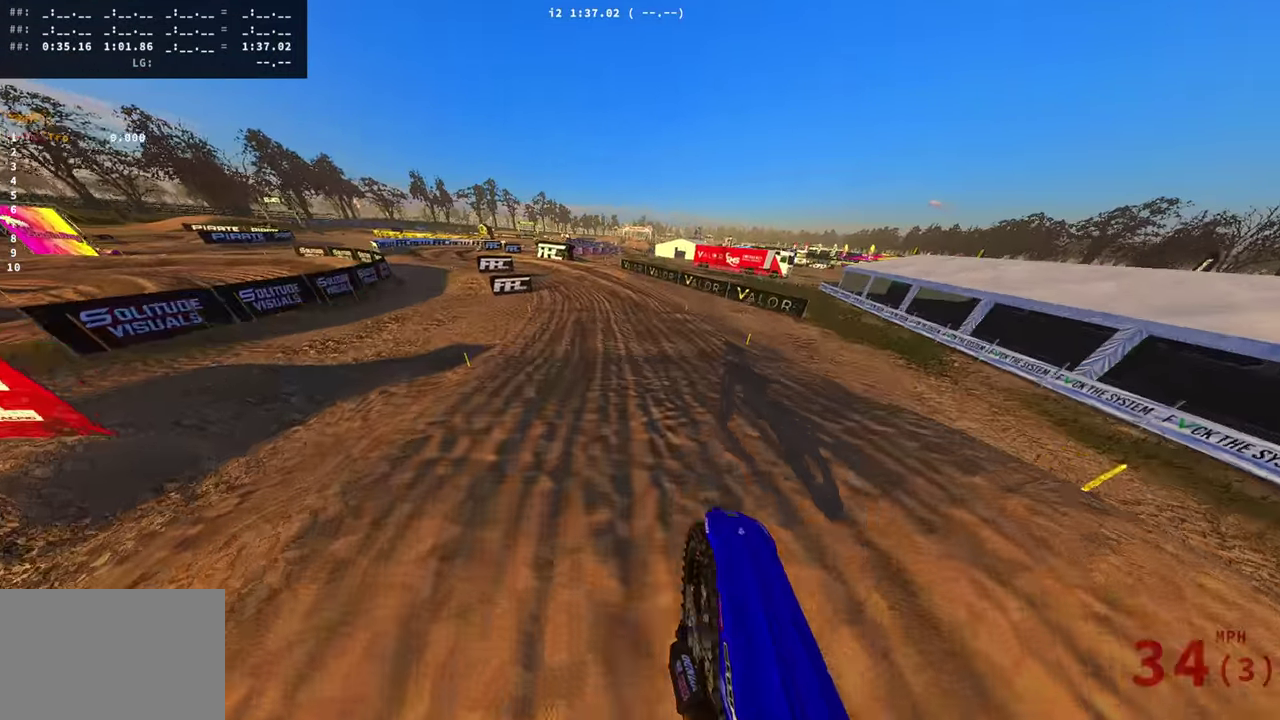
{"dt_ms": 900, "buttons": ["R2"], "left_stick": "left", "right_stick": "right", "events": [[283, "right_stick", "up-right"], [383, "right_stick", "right"], [617, "right_stick", "up-right"], [884, "right_stick", "right"]]}
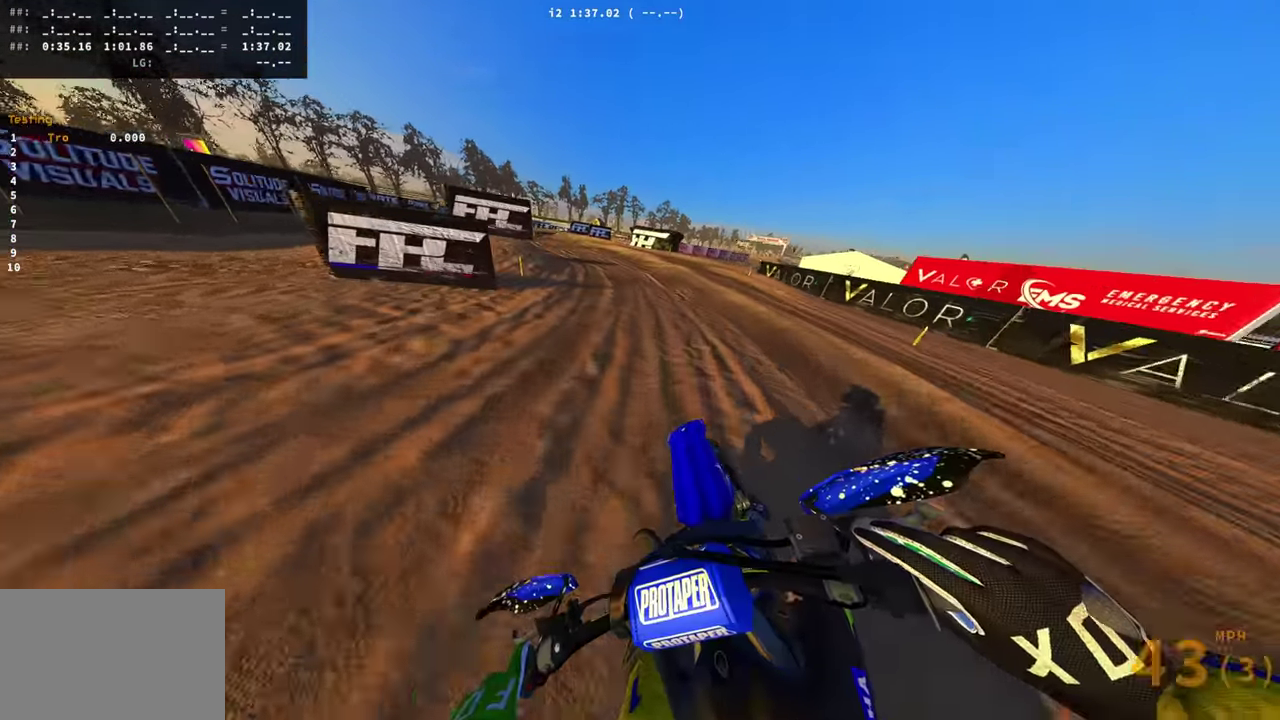
{"dt_ms": 301, "buttons": [], "left_stick": "left", "right_stick": "right", "events": [[201, "R2", "up"]]}
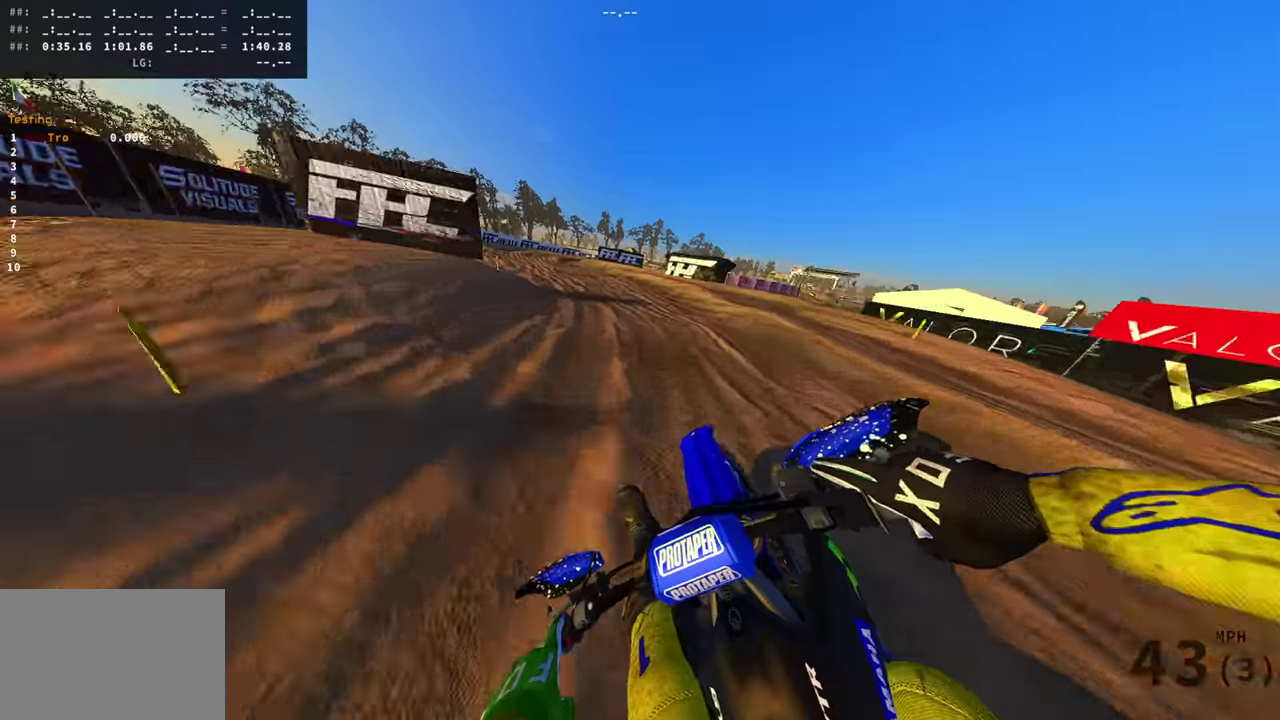
{"dt_ms": 700, "buttons": [], "left_stick": "center", "right_stick": "right", "events": [[117, "R2", "down"], [183, "R2", "up"], [267, "left_stick", "center"], [517, "R2", "down"], [600, "R2", "up"]]}
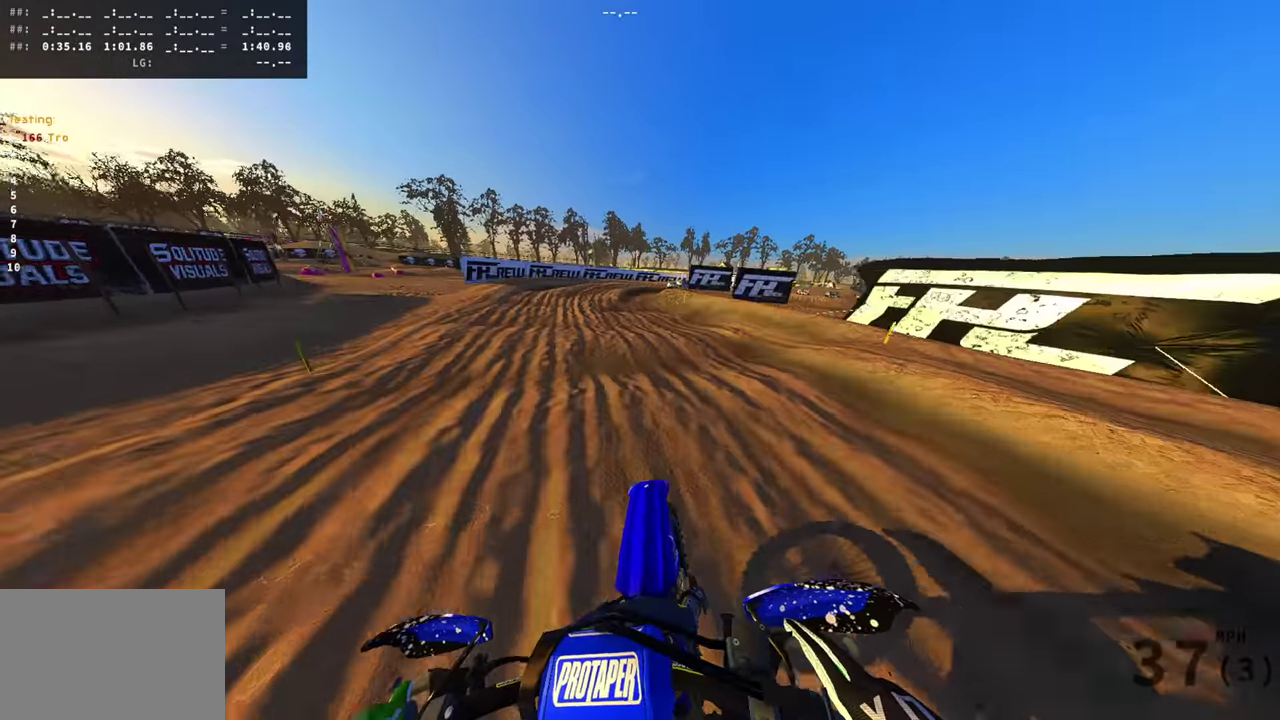
{"dt_ms": 301, "buttons": ["L2"], "left_stick": "center", "right_stick": "right", "events": [[201, "L2", "down"]]}
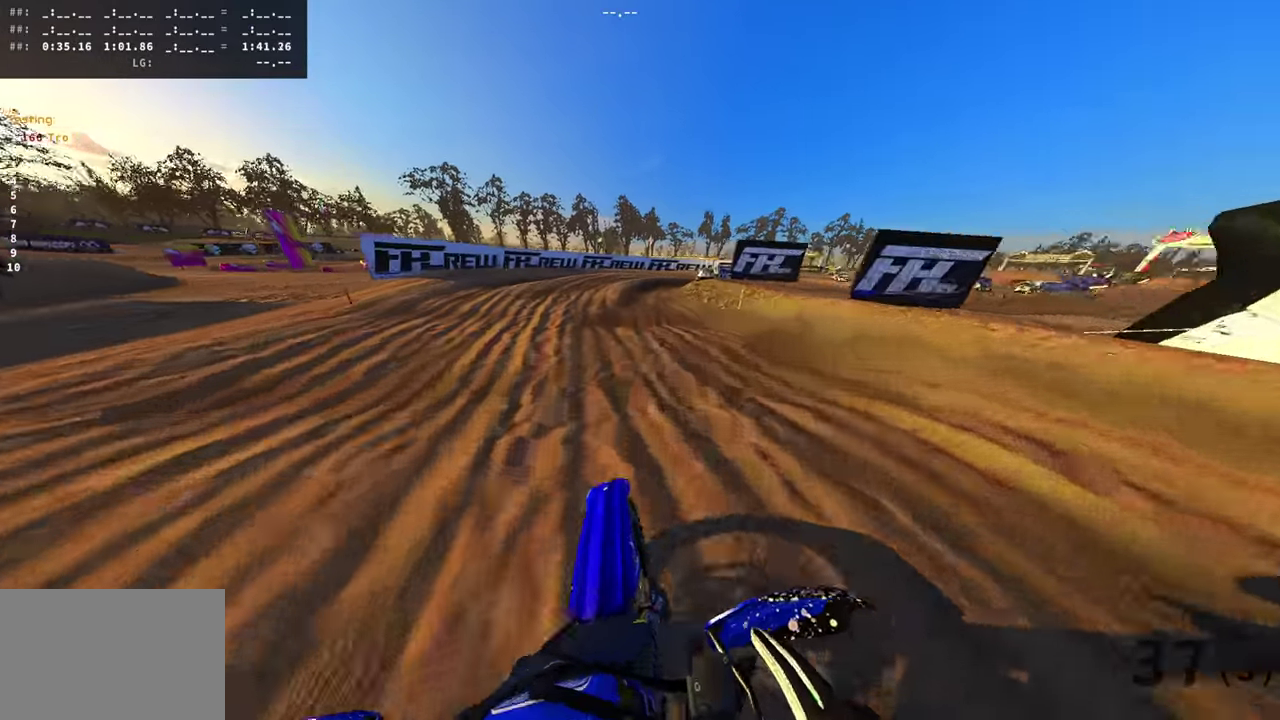
{"dt_ms": 600, "buttons": ["L2"], "left_stick": "right", "right_stick": "center", "events": [[200, "left_stick", "right"], [367, "right_stick", "center"]]}
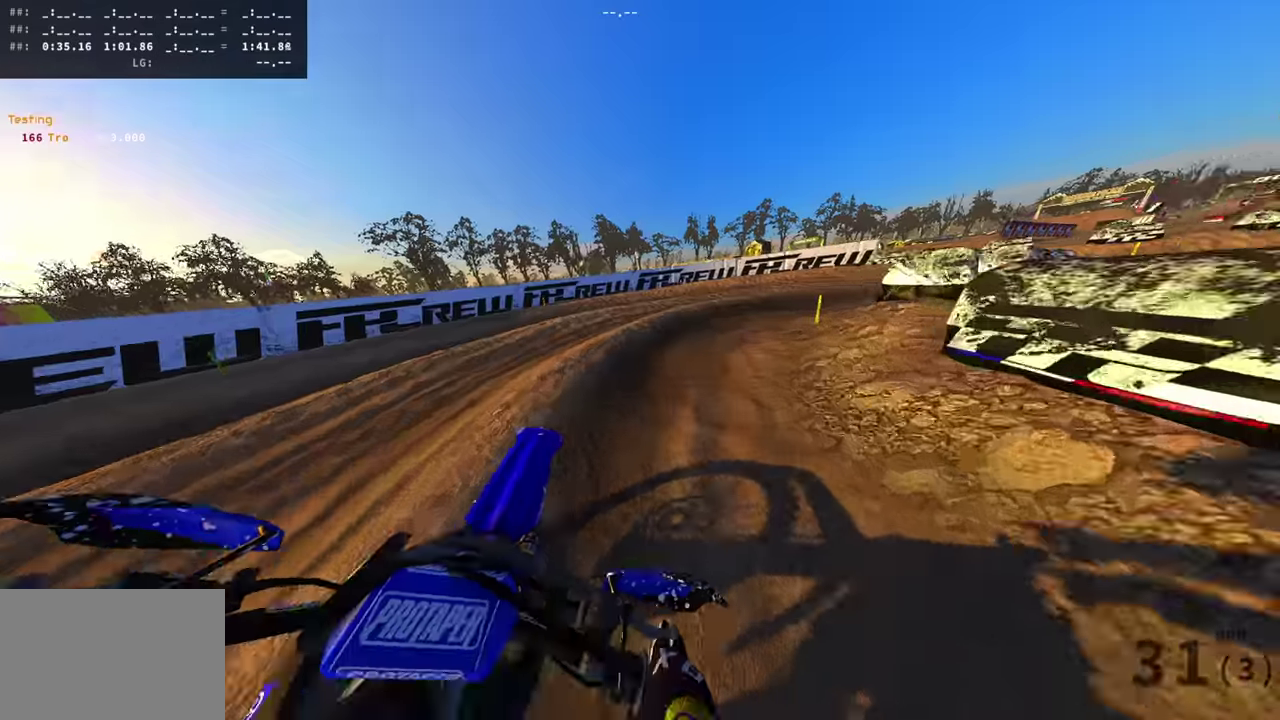
{"dt_ms": 400, "buttons": ["R2"], "left_stick": "right", "right_stick": "left", "events": [[117, "right_stick", "left"], [350, "L2", "up"], [367, "R2", "down"]]}
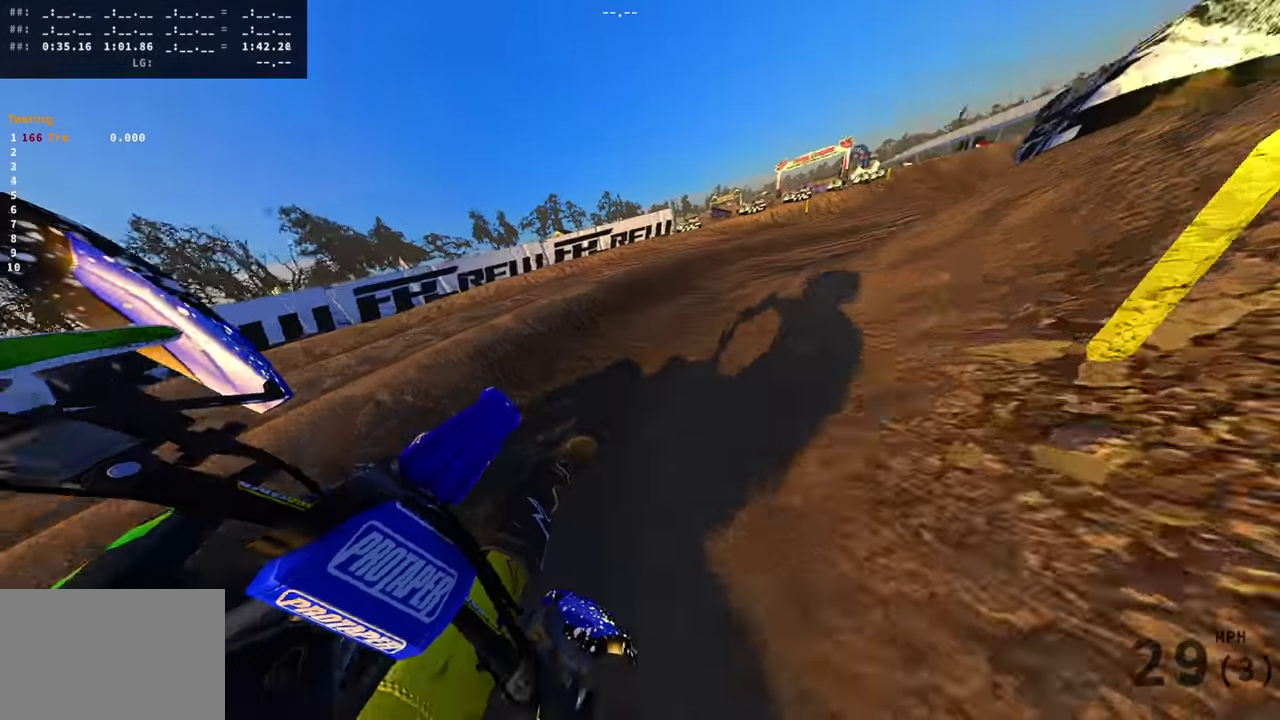
{"dt_ms": 501, "buttons": ["R2"], "left_stick": "center", "right_stick": "up-left", "events": [[200, "right_stick", "up-left"], [484, "left_stick", "center"]]}
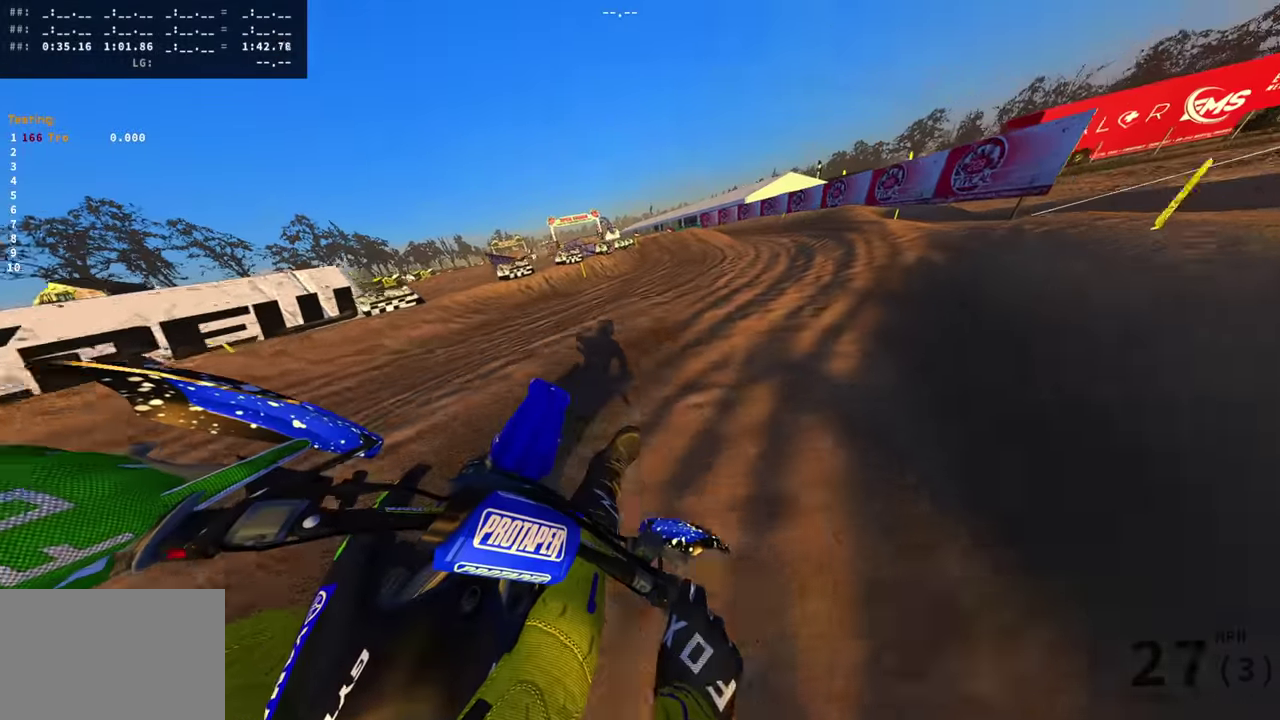
{"dt_ms": 500, "buttons": ["R2"], "left_stick": "left", "right_stick": "up-right", "events": [[183, "right_stick", "up"], [250, "left_stick", "left"], [383, "right_stick", "up-right"]]}
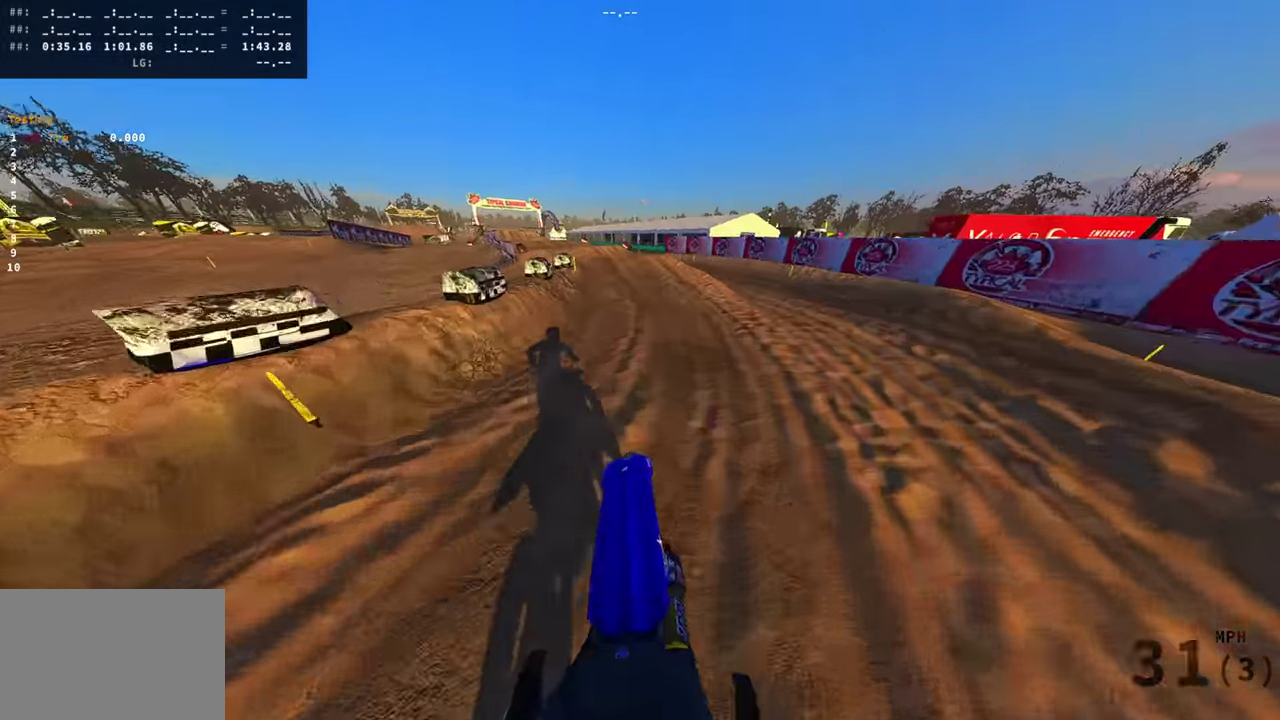
{"dt_ms": 401, "buttons": ["R2"], "left_stick": "center", "right_stick": "up-right", "events": [[34, "right_stick", "down-left"], [284, "left_stick", "center"], [367, "right_stick", "up-right"]]}
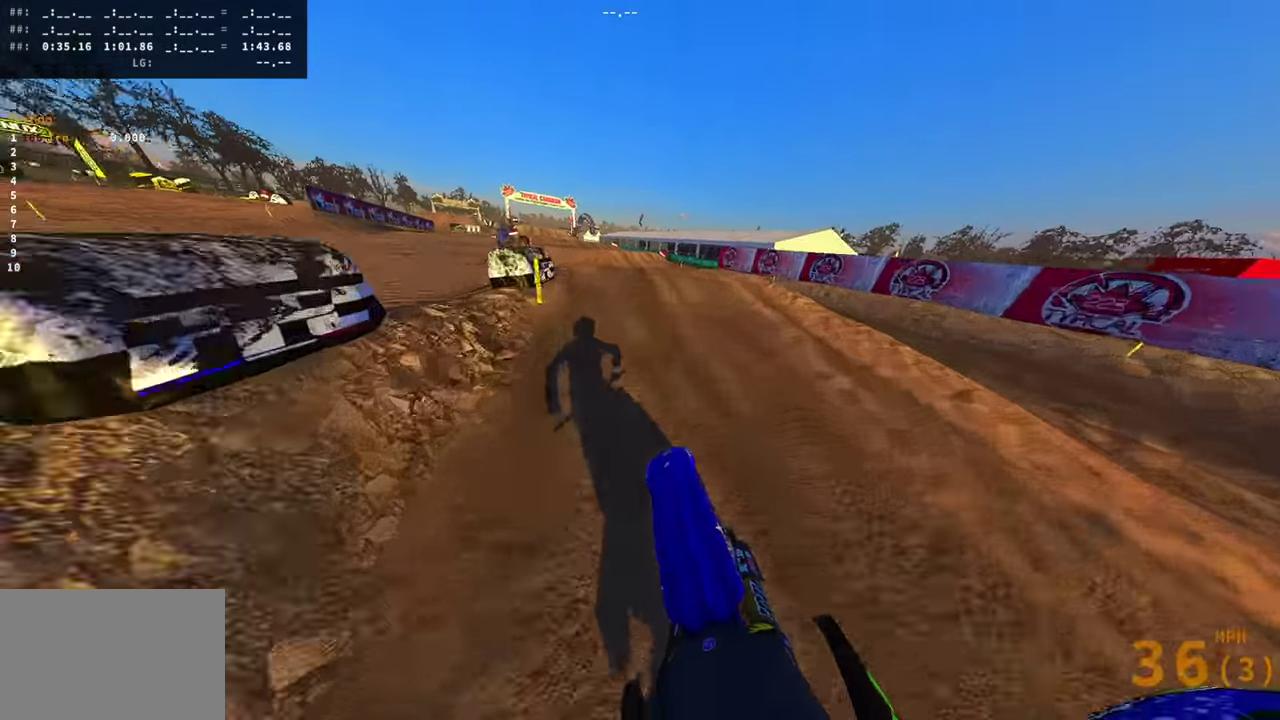
{"dt_ms": 600, "buttons": [], "left_stick": "right", "right_stick": "center", "events": [[116, "right_stick", "up"], [200, "left_stick", "left"], [266, "left_stick", "center"], [350, "left_stick", "right"], [350, "right_stick", "center"], [367, "R2", "up"]]}
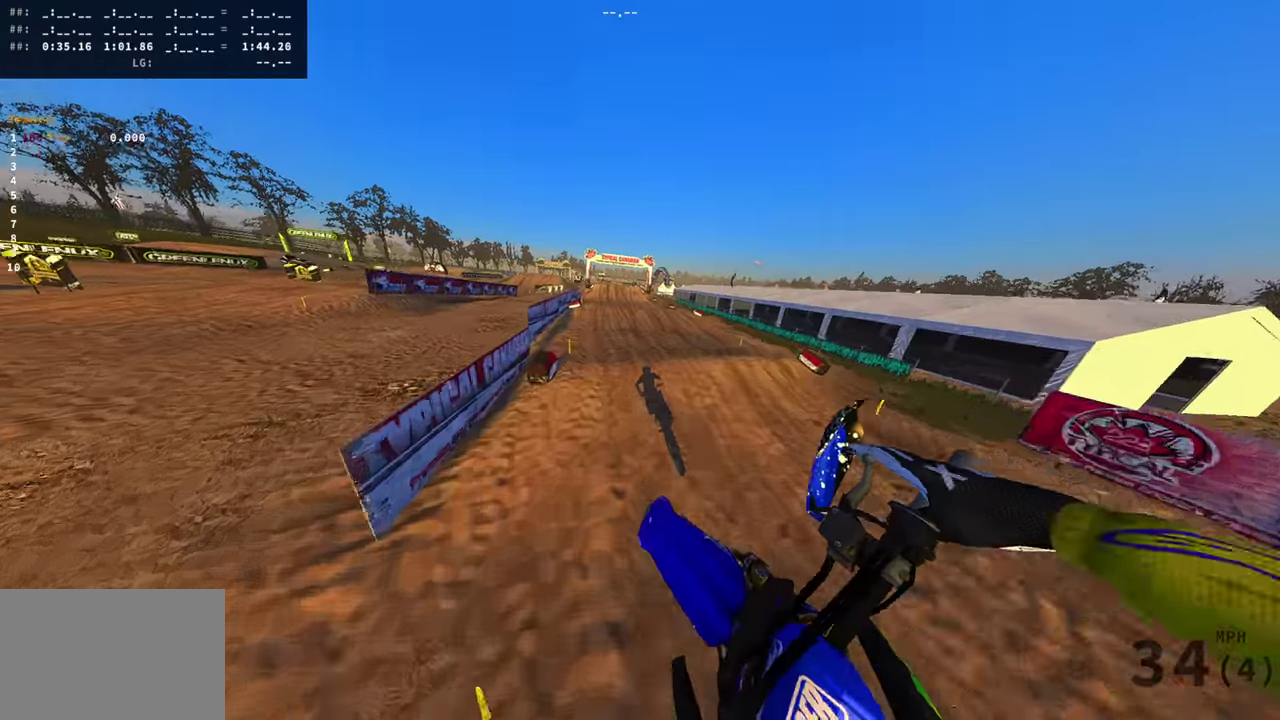
{"dt_ms": 401, "buttons": ["R2"], "left_stick": "center", "right_stick": "up", "events": [[17, "R2", "down"], [100, "left_stick", "center"], [167, "right_stick", "up"]]}
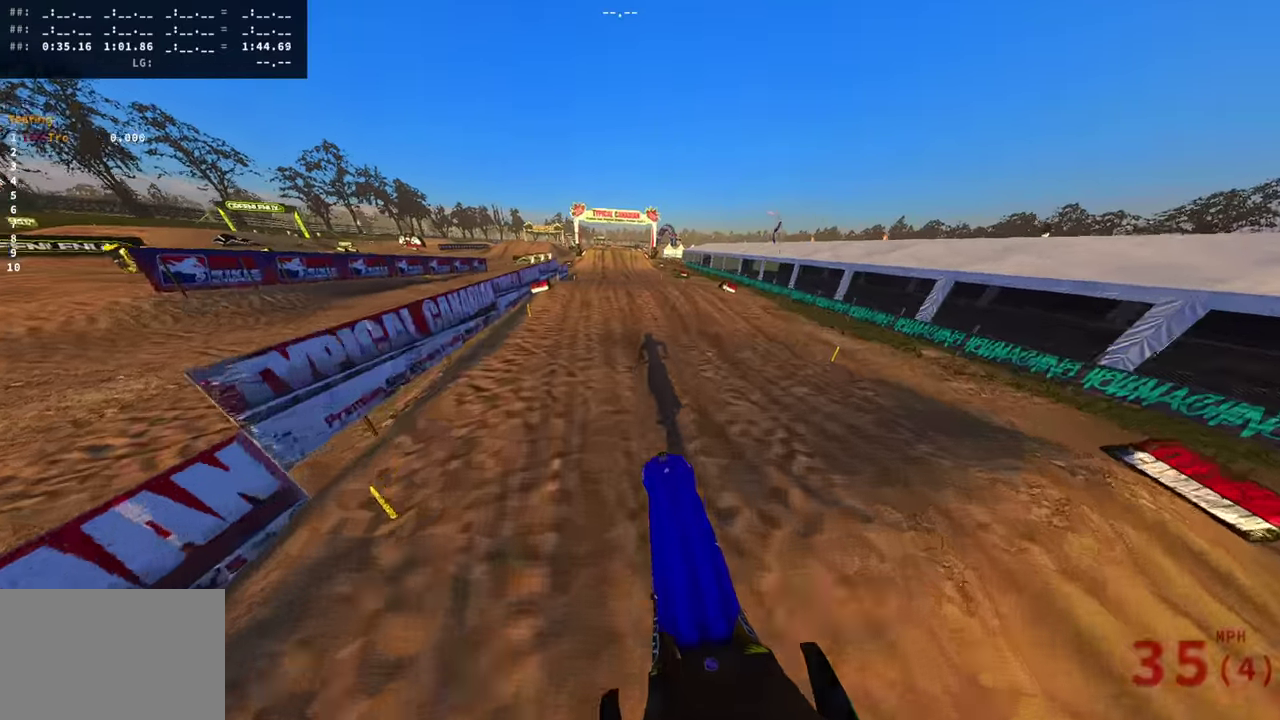
{"dt_ms": 600, "buttons": ["R2"], "left_stick": "center", "right_stick": "up", "events": [[300, "right_stick", "center"], [467, "right_stick", "up"]]}
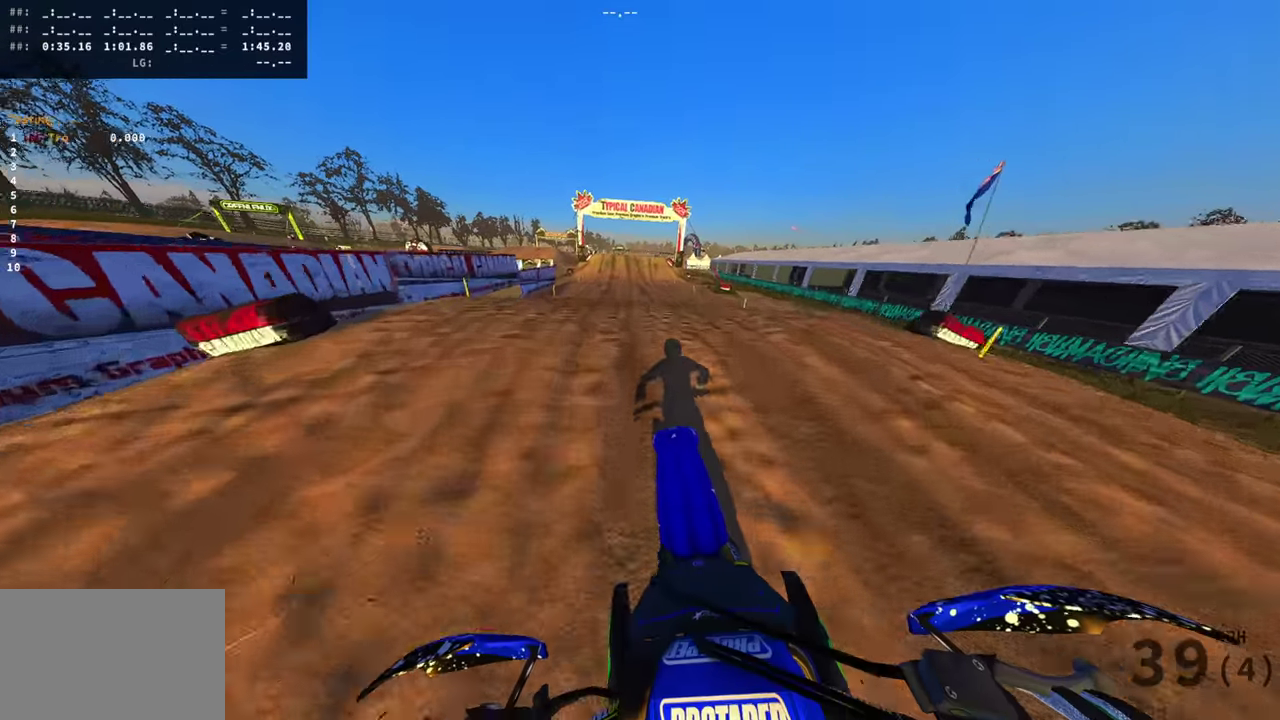
{"dt_ms": 401, "buttons": ["R2"], "left_stick": "center", "right_stick": "up", "events": [[100, "right_stick", "up-right"], [167, "right_stick", "center"], [401, "right_stick", "up"]]}
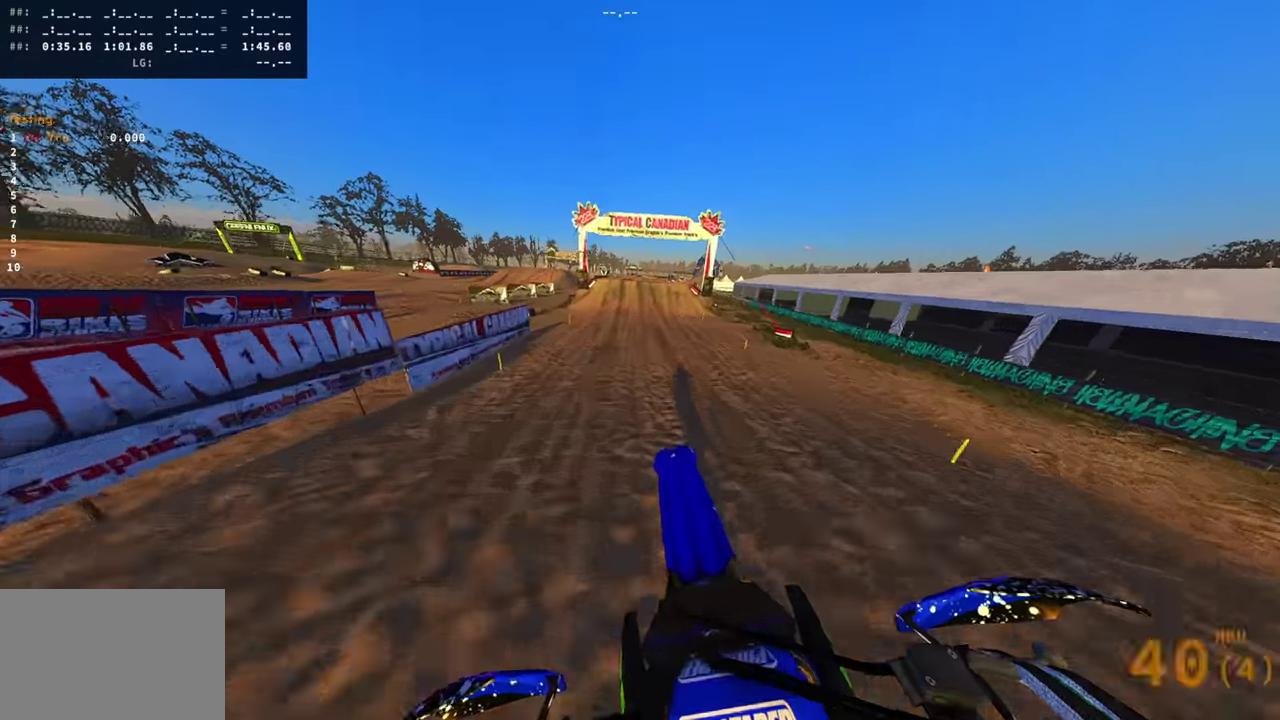
{"dt_ms": 600, "buttons": ["R2"], "left_stick": "center", "right_stick": "center", "events": [[83, "left_stick", "right"], [250, "left_stick", "center"], [533, "right_stick", "center"]]}
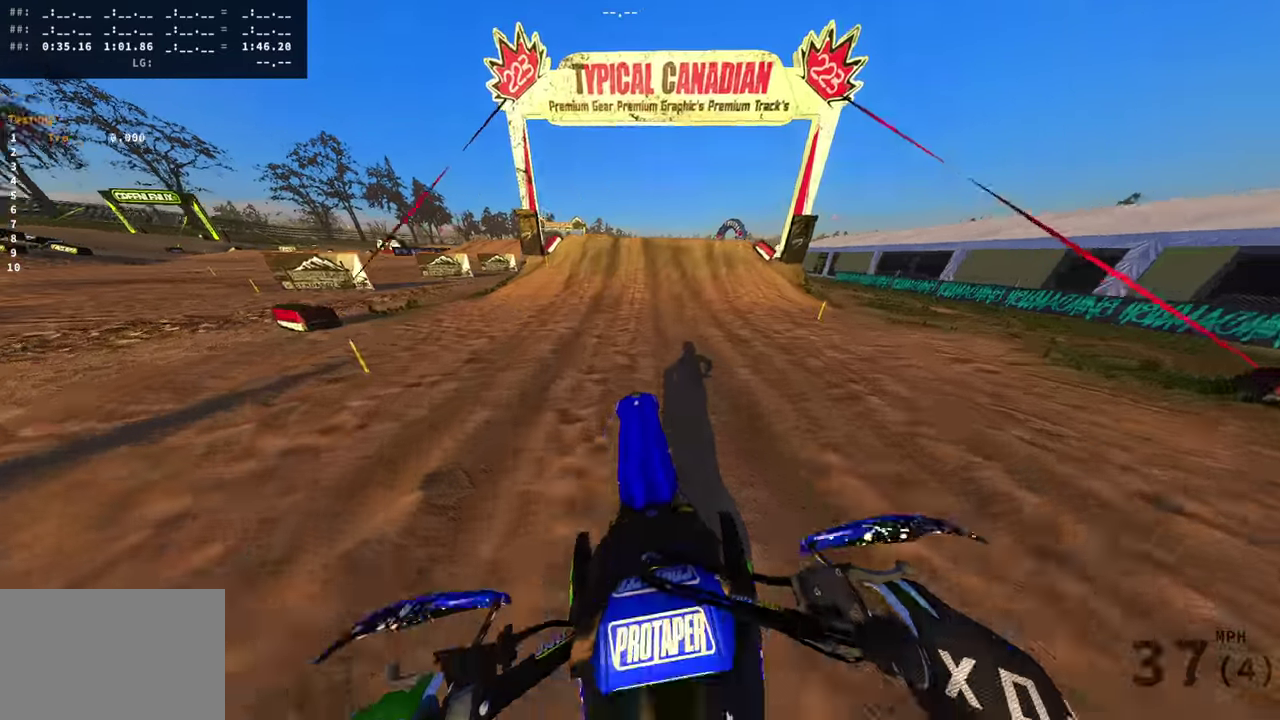
{"dt_ms": 401, "buttons": ["R2"], "left_stick": "center", "right_stick": "up-right", "events": [[117, "right_stick", "down-right"], [250, "right_stick", "center"], [401, "right_stick", "up-right"]]}
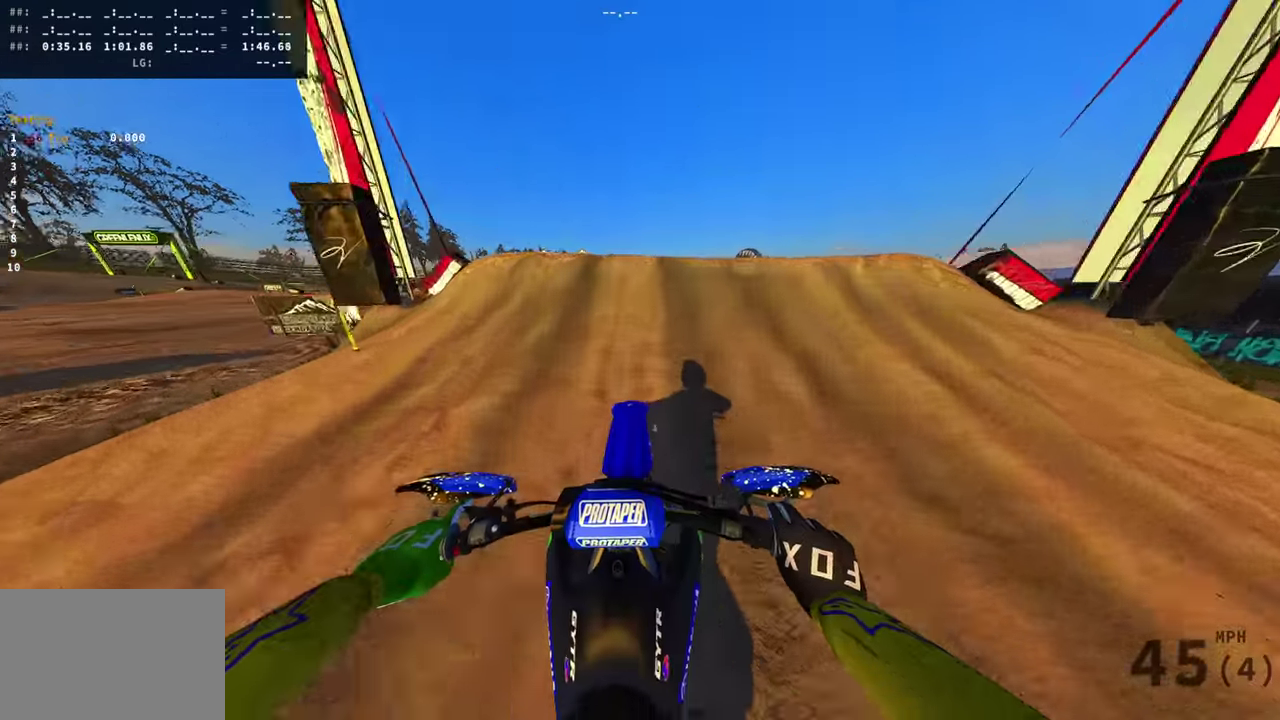
{"dt_ms": 600, "buttons": [], "left_stick": "left", "right_stick": "down-left", "events": [[100, "left_stick", "right"], [116, "right_stick", "up"], [183, "right_stick", "center"], [233, "left_stick", "center"], [317, "R2", "up"], [317, "right_stick", "down-left"], [350, "left_stick", "left"]]}
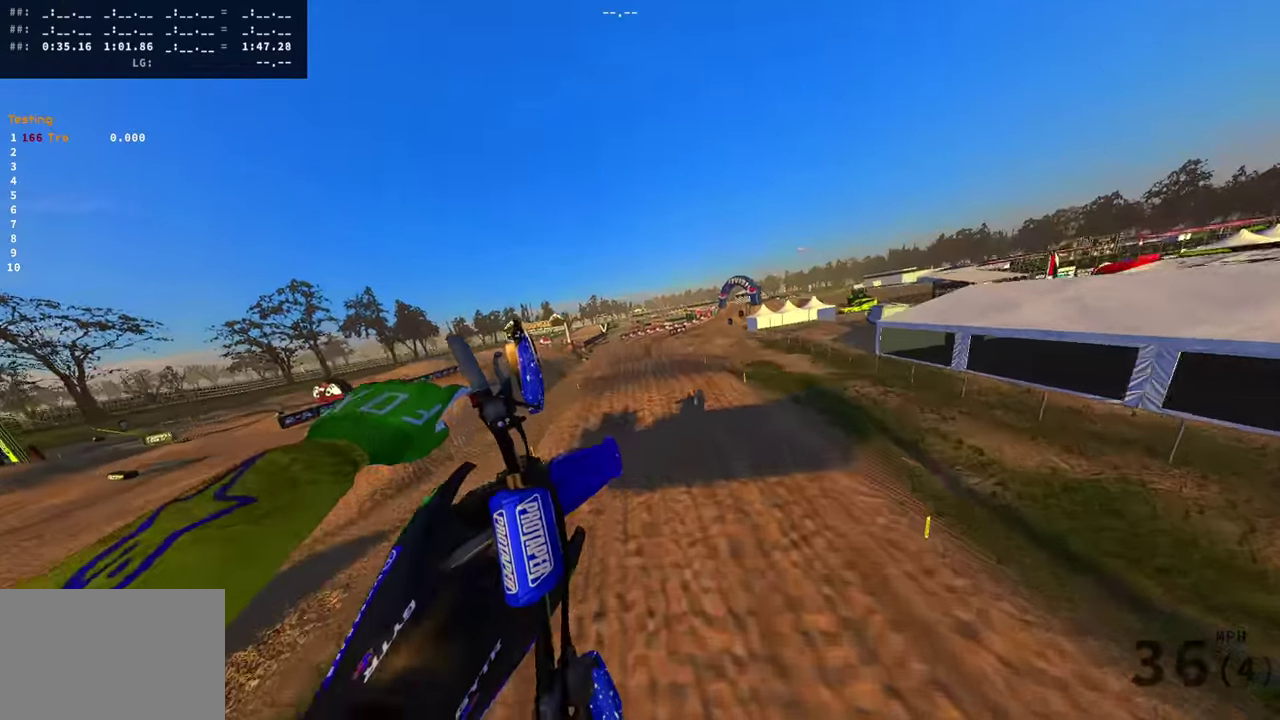
{"dt_ms": 300, "buttons": [], "left_stick": "left", "right_stick": "down", "events": [[50, "R2", "down"], [167, "right_stick", "down"], [284, "R2", "up"]]}
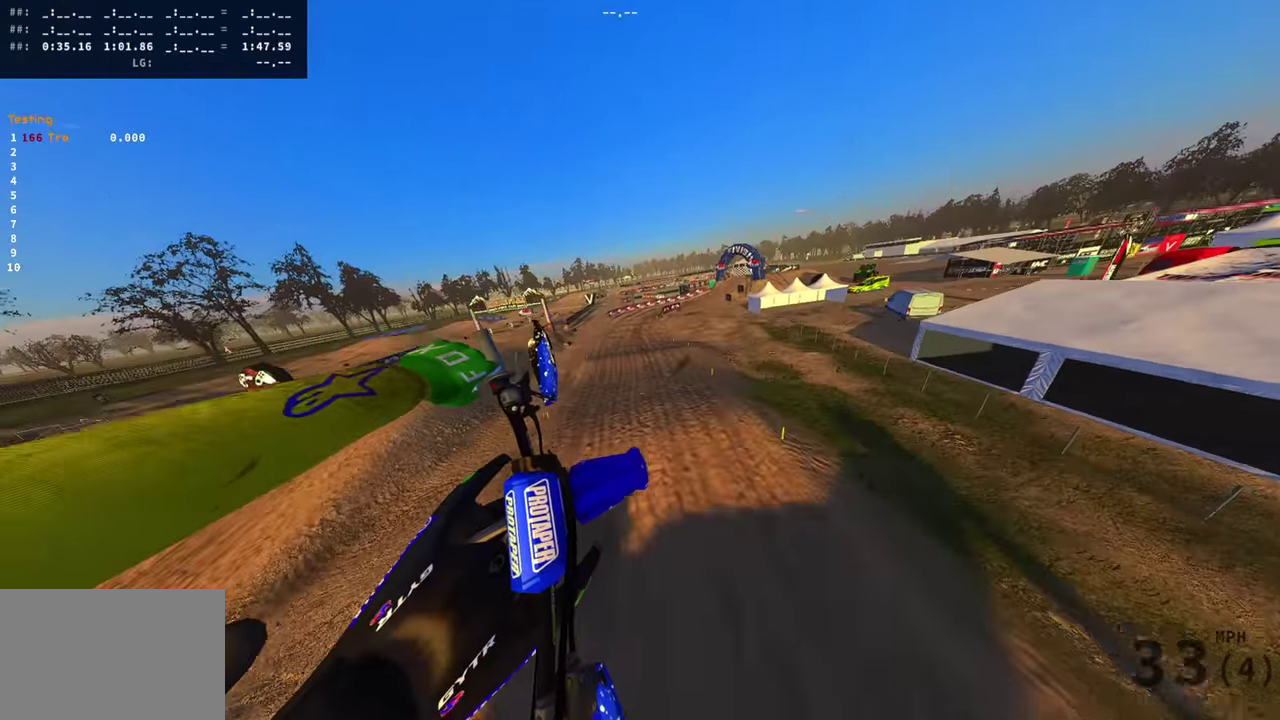
{"dt_ms": 701, "buttons": ["R2"], "left_stick": "center", "right_stick": "center", "events": [[101, "left_stick", "center"], [418, "R2", "down"], [584, "right_stick", "down-left"], [634, "right_stick", "center"]]}
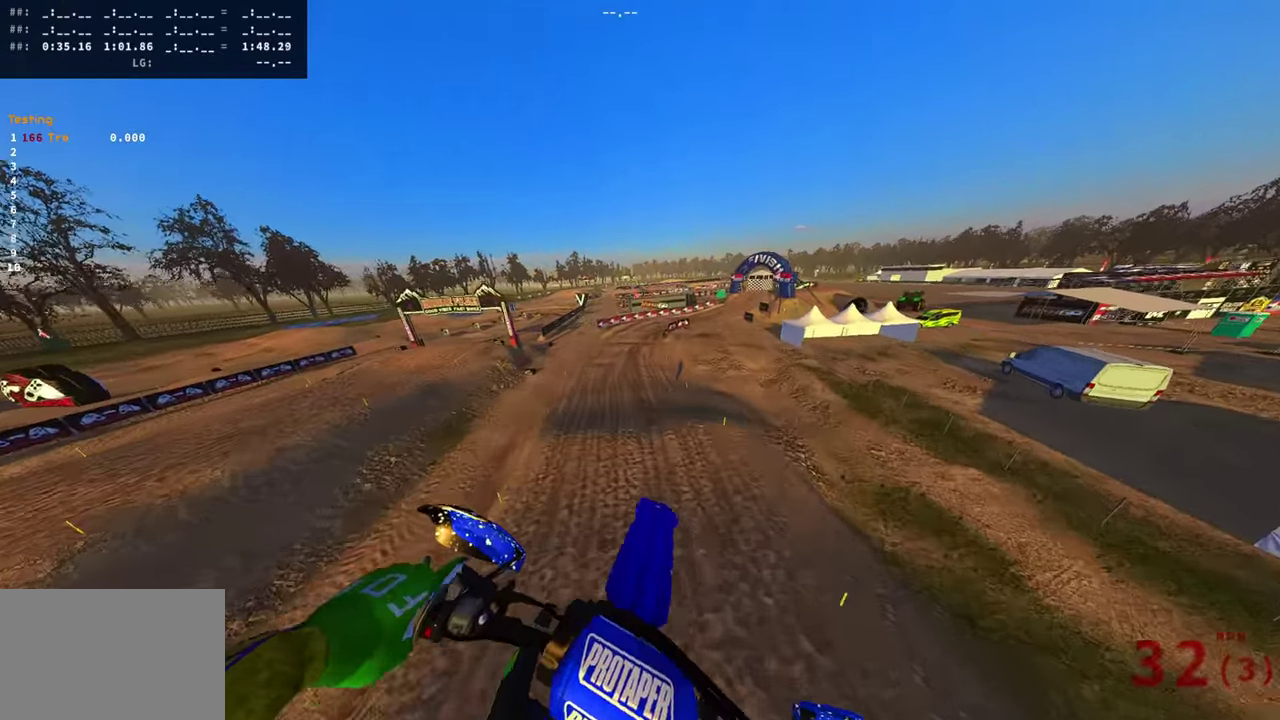
{"dt_ms": 301, "buttons": ["R2"], "left_stick": "center", "right_stick": "up", "events": [[100, "right_stick", "up"]]}
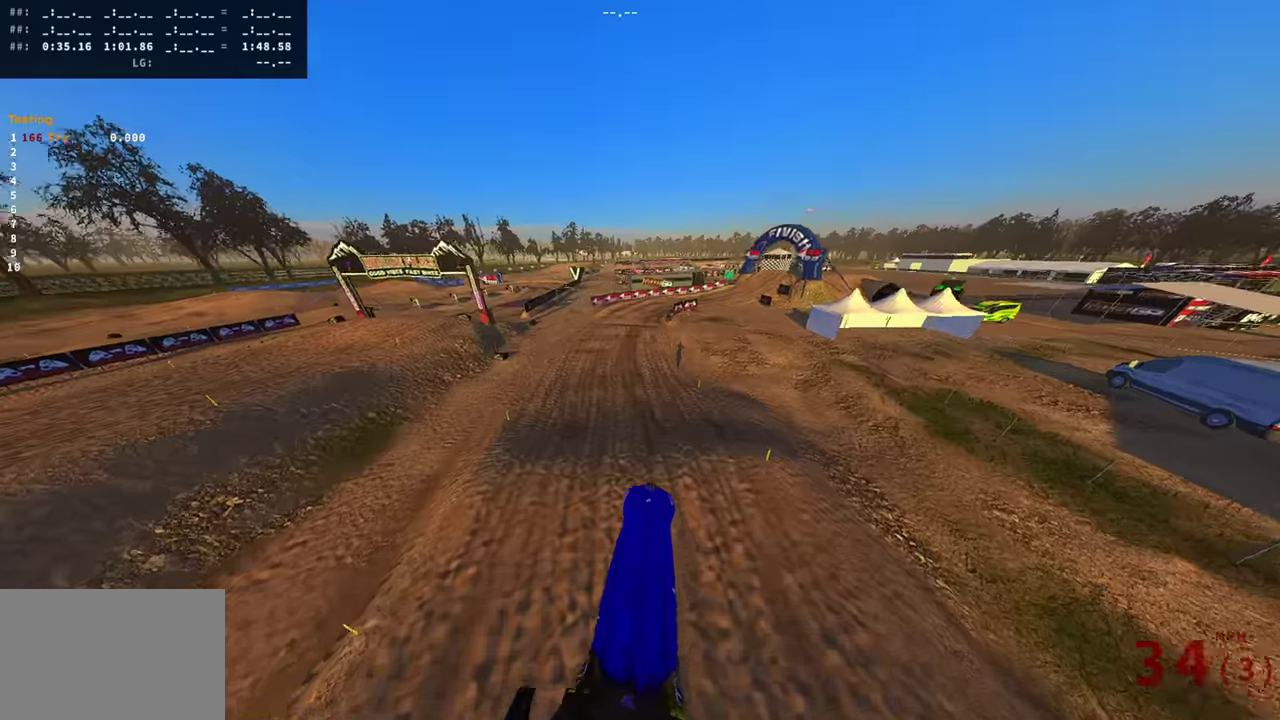
{"dt_ms": 901, "buttons": ["R2"], "left_stick": "right", "right_stick": "up"}
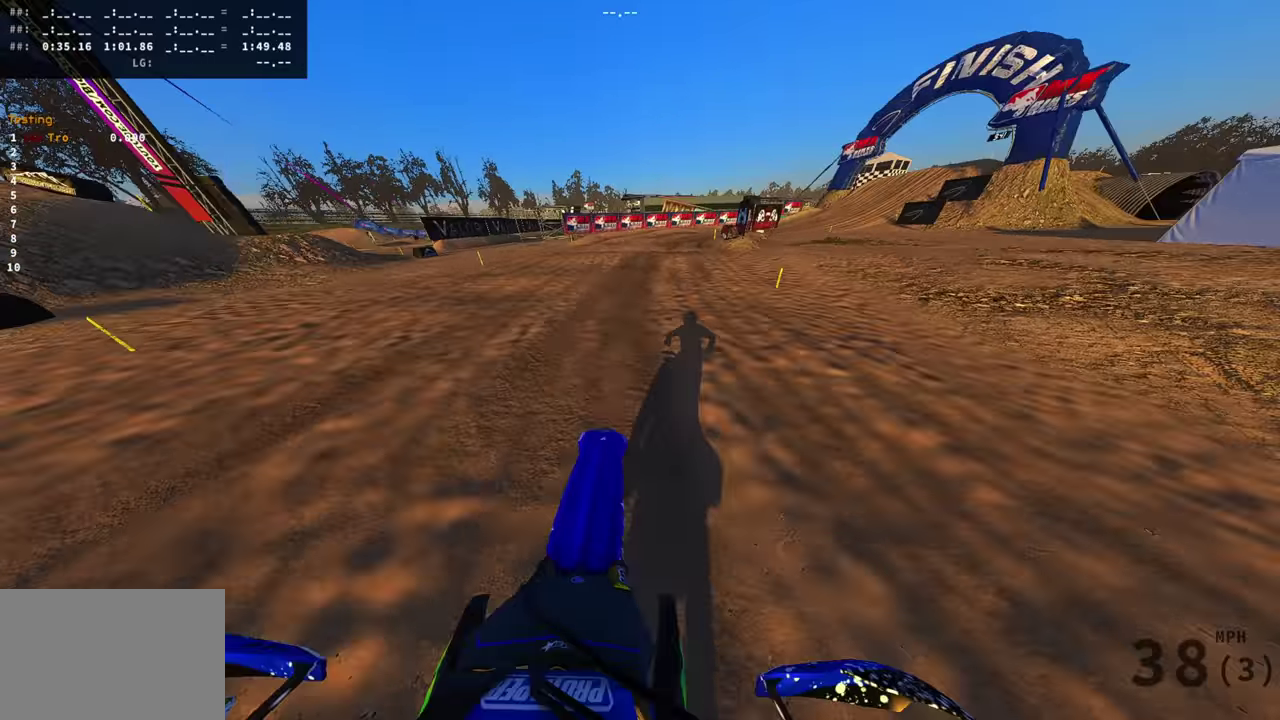
{"dt_ms": 284, "buttons": [], "left_stick": "right", "right_stick": "up-left"}
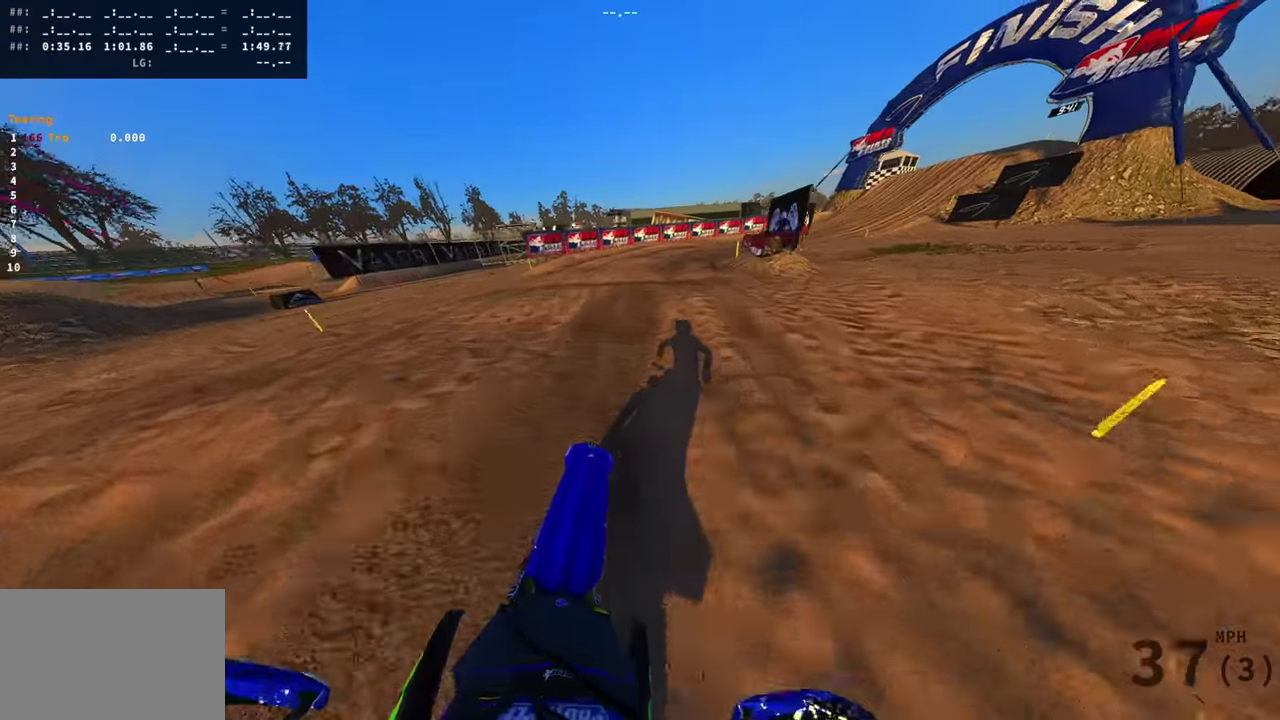
{"dt_ms": 600, "buttons": ["R2"], "left_stick": "right", "right_stick": "left", "events": [[50, "R2", "down"], [116, "R2", "up"], [250, "right_stick", "left"], [267, "R2", "down"], [383, "R2", "up"], [450, "R2", "down"]]}
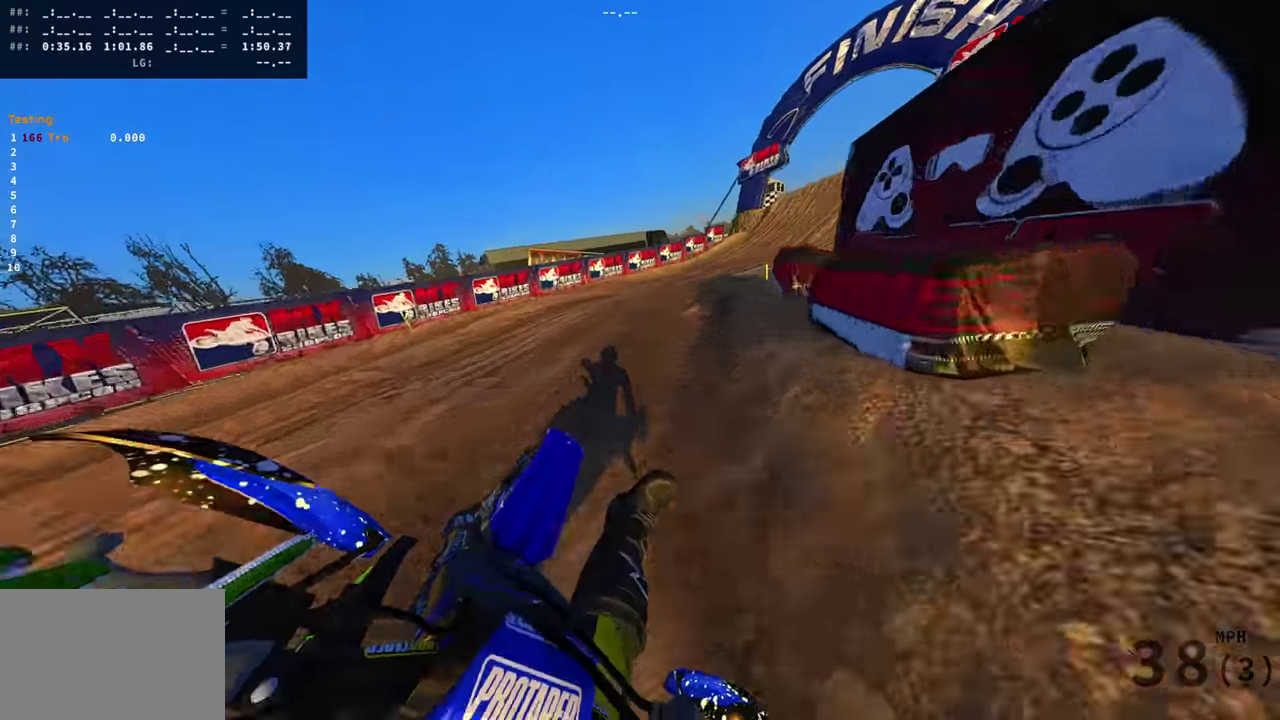
{"dt_ms": 401, "buttons": ["R2"], "left_stick": "right", "right_stick": "left", "events": []}
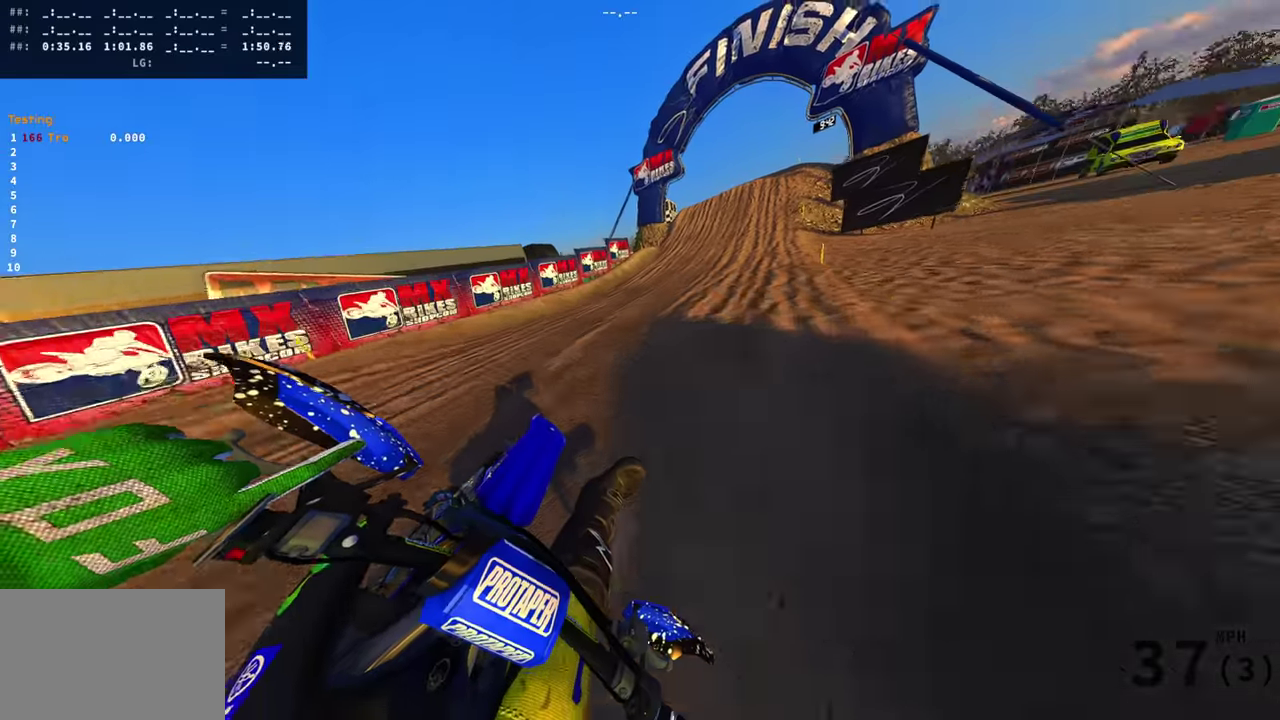
{"dt_ms": 500, "buttons": ["R2"], "left_stick": "center", "right_stick": "center", "events": [[66, "right_stick", "up-left"], [166, "right_stick", "center"], [417, "left_stick", "center"]]}
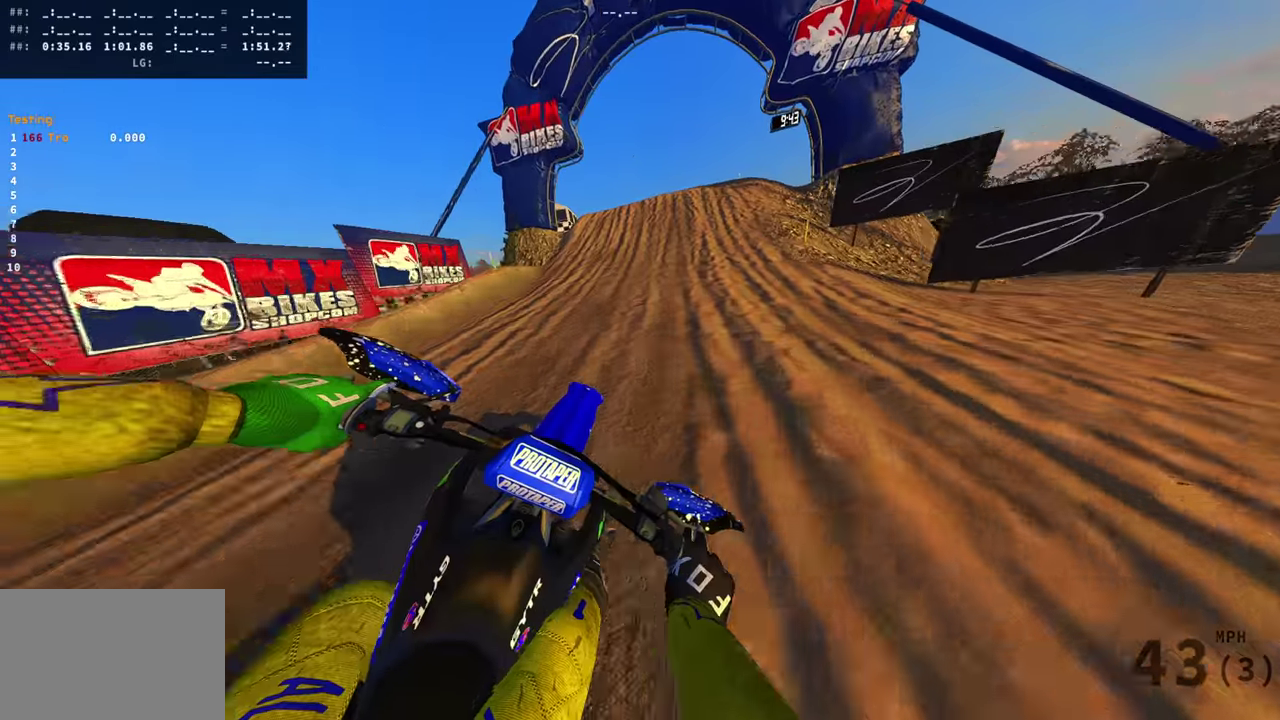
{"dt_ms": 501, "buttons": [], "left_stick": "center", "right_stick": "center", "events": [[150, "R2", "up"], [384, "R2", "down"], [451, "R2", "up"]]}
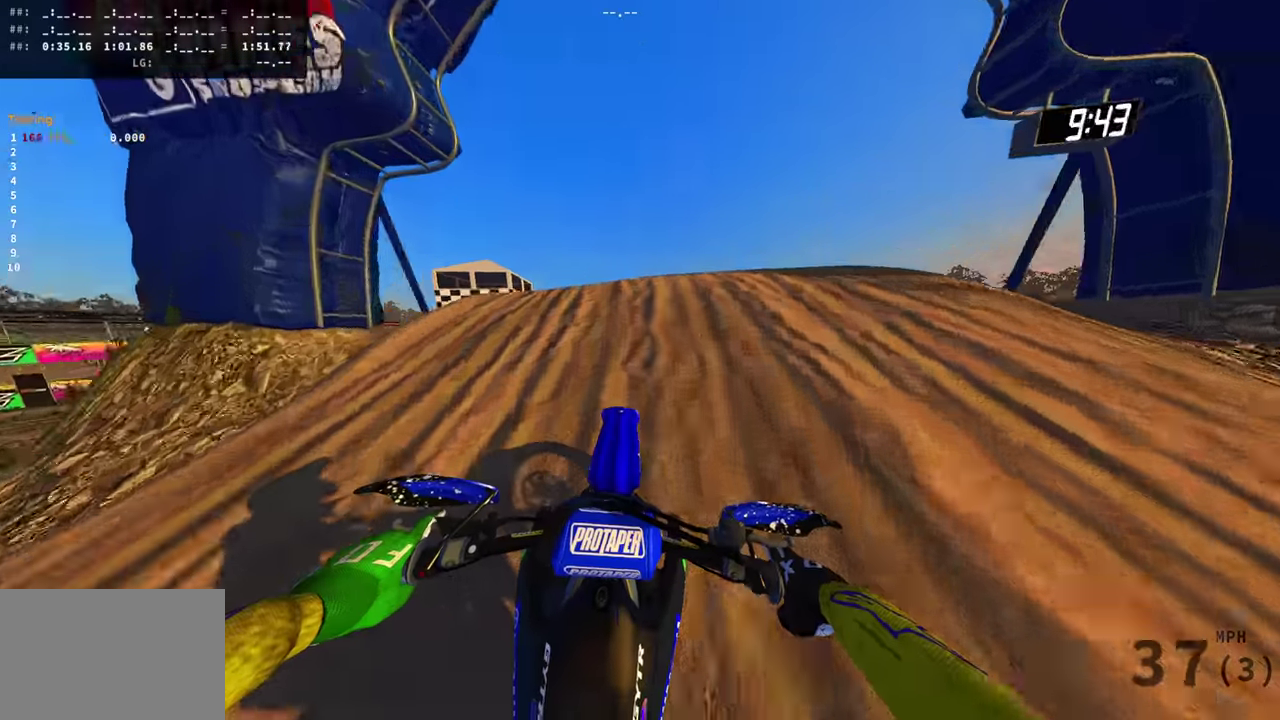
{"dt_ms": 500, "buttons": [], "left_stick": "center", "right_stick": "down-right", "events": [[433, "right_stick", "down-right"]]}
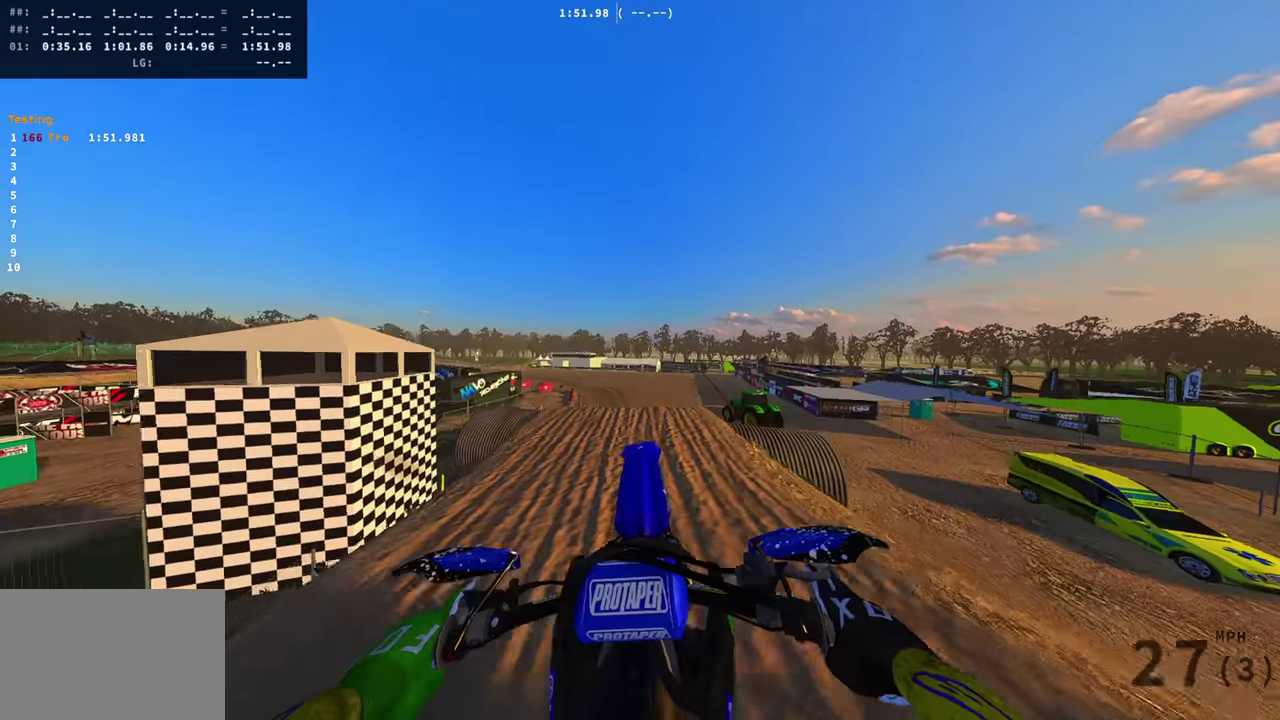
{"dt_ms": 501, "buttons": [], "left_stick": "center", "right_stick": "down-right", "events": [[384, "right_stick", "up-left"], [484, "right_stick", "down-right"]]}